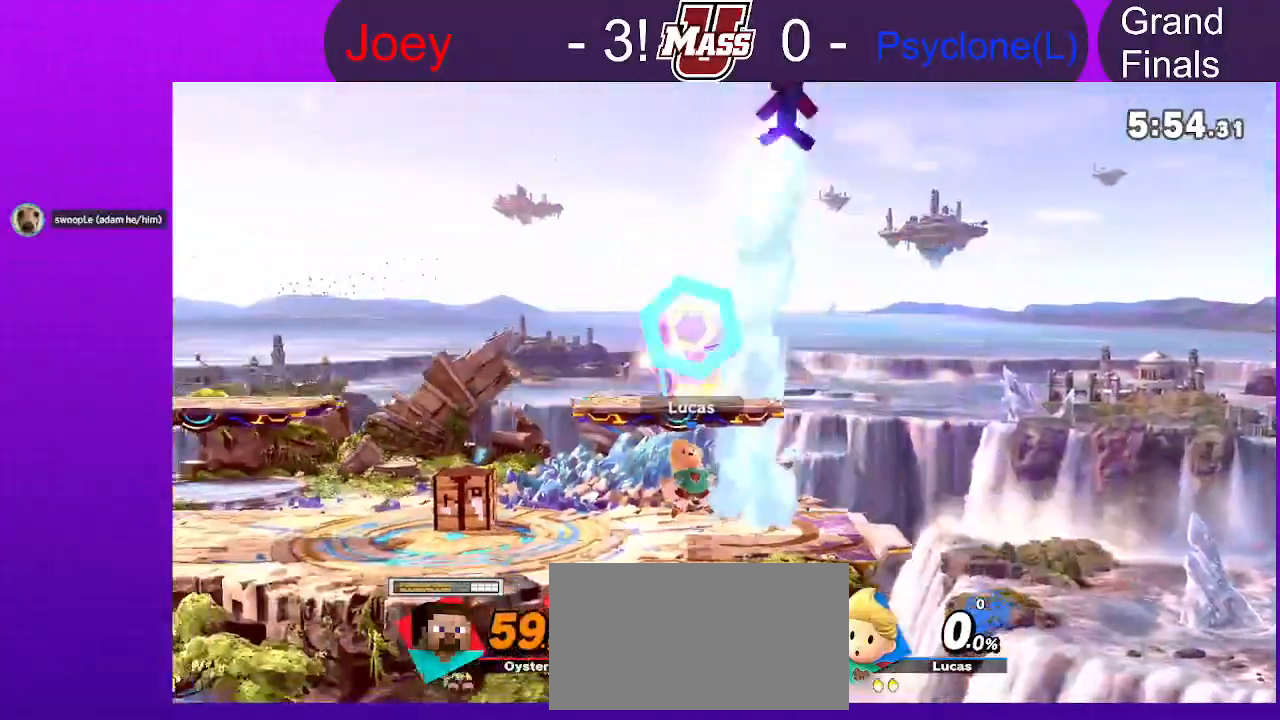
Gameplay with a controller (Nintendo layout); each line is a JSON object with the inputs held at the frame after it. "events" lists button and stick changes between this image and that frame as [ms after this image, input, new state], when the widget could be followed in between. Not read: B DPAD_DOWN DPAD_UP L3 R1 R3 Z.
{"buttons": [], "left_stick": "left", "right_stick": "center", "events": [[483, "left_stick", "left"]]}
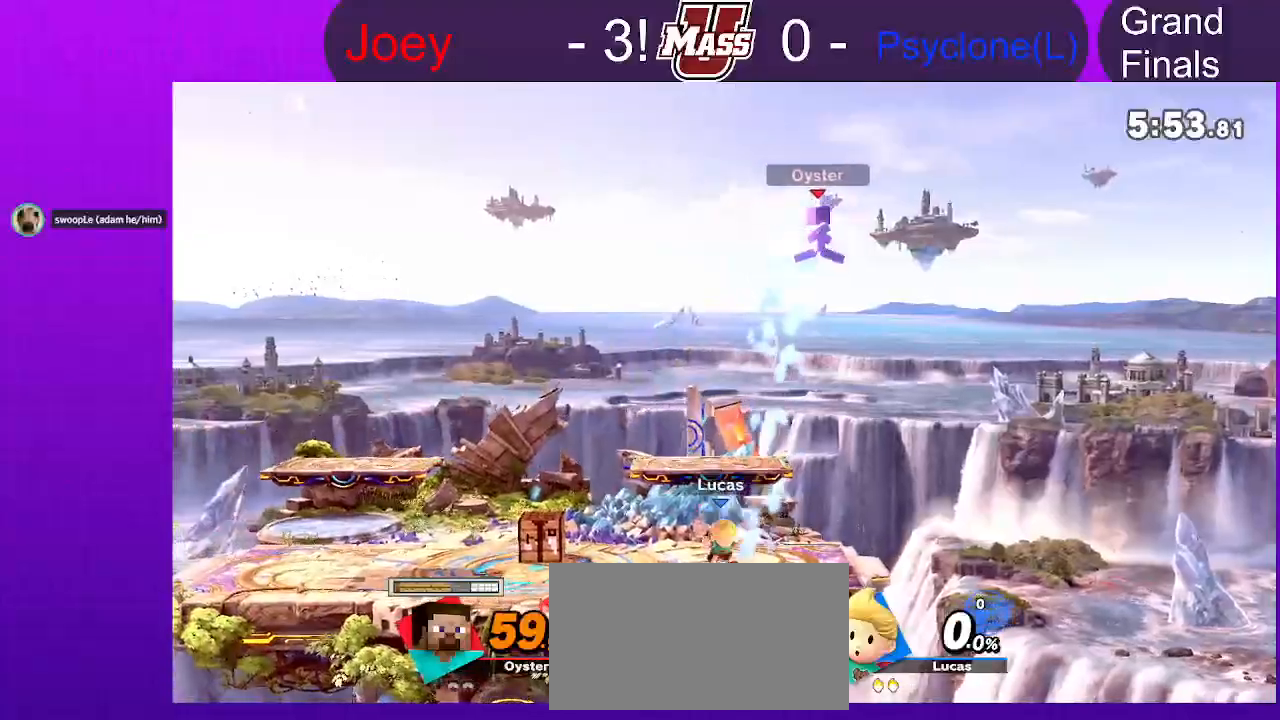
{"buttons": [], "left_stick": "center", "right_stick": "center", "events": [[117, "DPAD_RIGHT", "down"], [117, "X", "down"], [150, "X", "up"], [183, "DPAD_RIGHT", "up"], [233, "left_stick", "right"], [467, "left_stick", "center"]]}
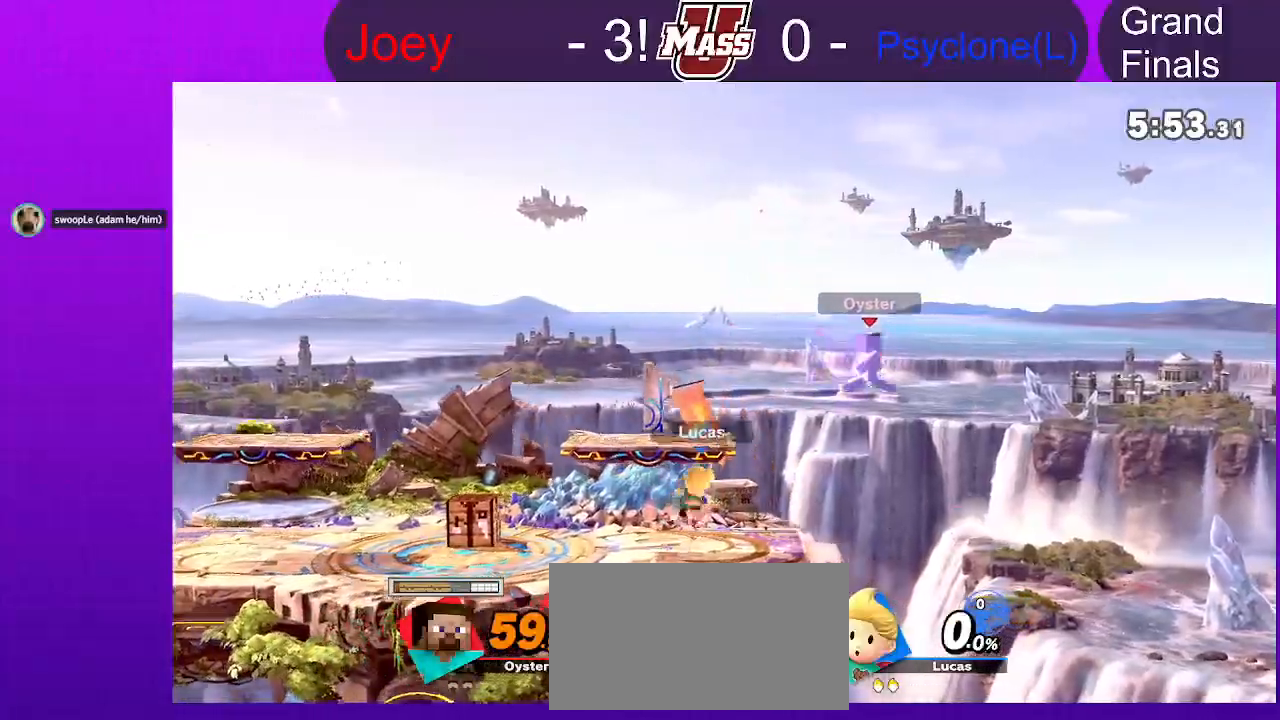
{"buttons": [], "left_stick": "center", "right_stick": "center", "events": []}
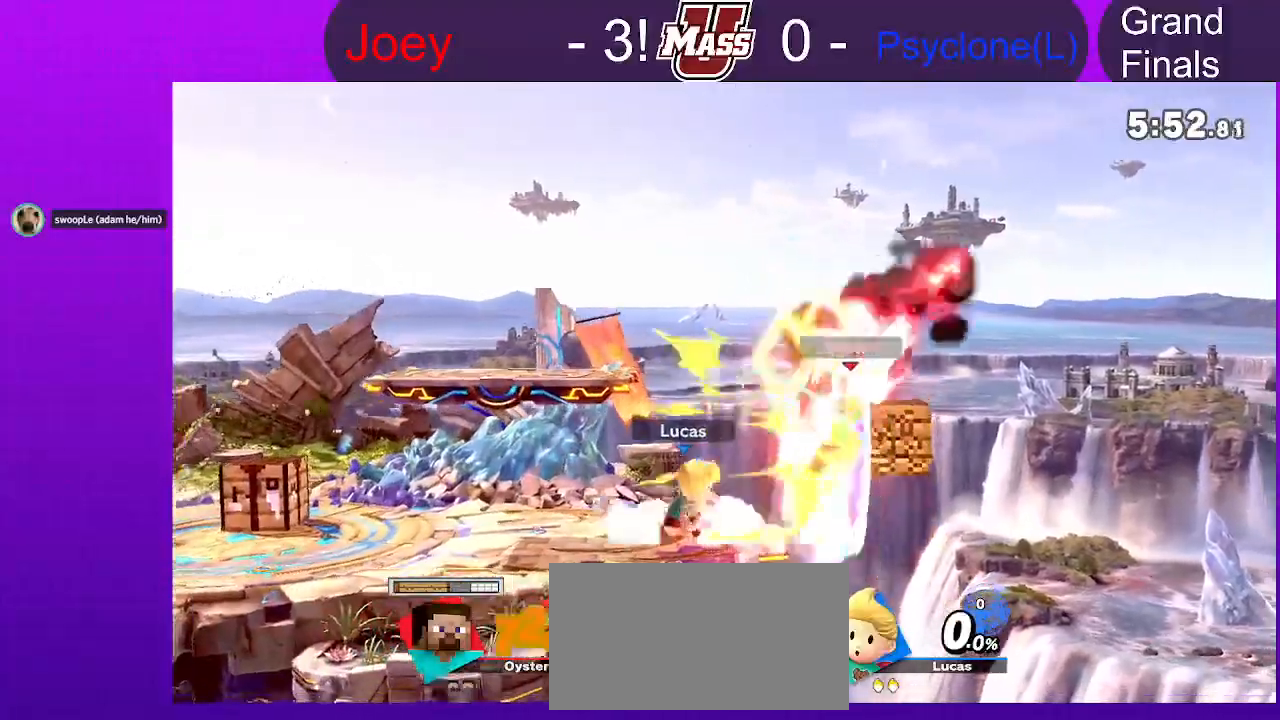
{"buttons": [], "left_stick": "center", "right_stick": "center", "events": [[150, "X", "down"], [233, "X", "up"]]}
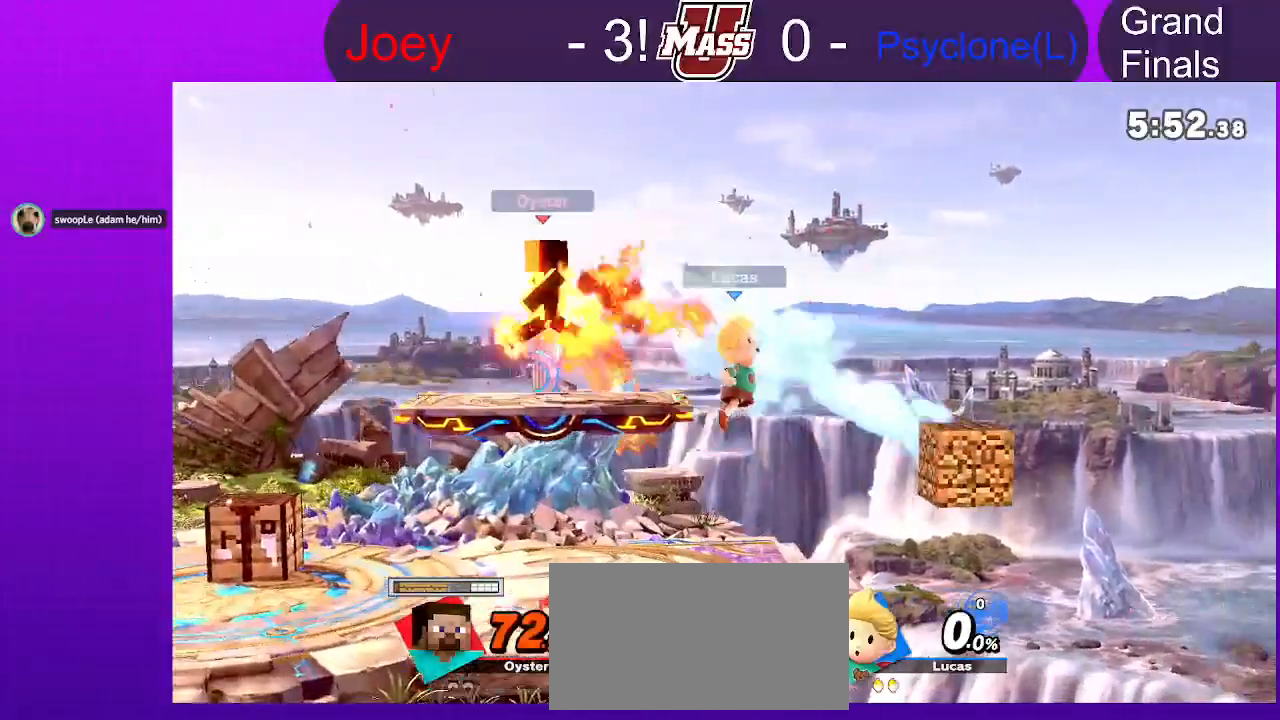
{"buttons": [], "left_stick": "left", "right_stick": "center", "events": [[33, "left_stick", "down-left"], [167, "left_stick", "down"], [333, "left_stick", "center"], [417, "left_stick", "left"]]}
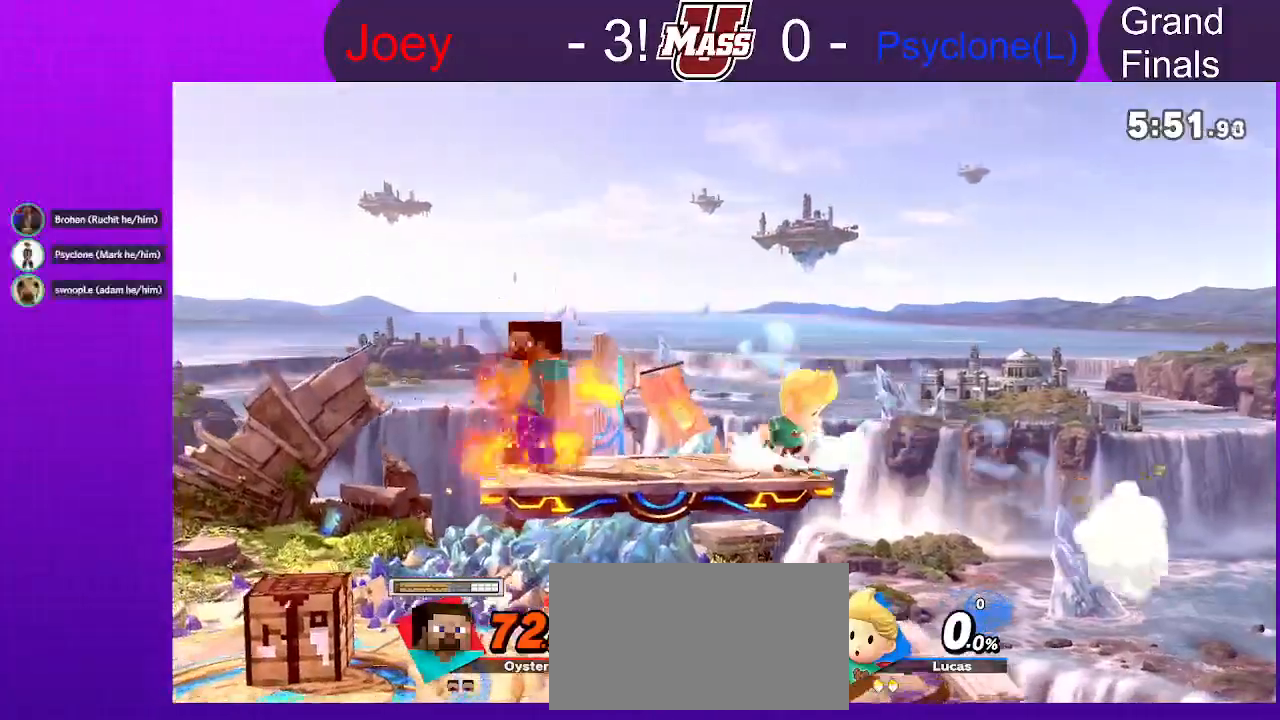
{"buttons": ["X"], "left_stick": "right", "right_stick": "center"}
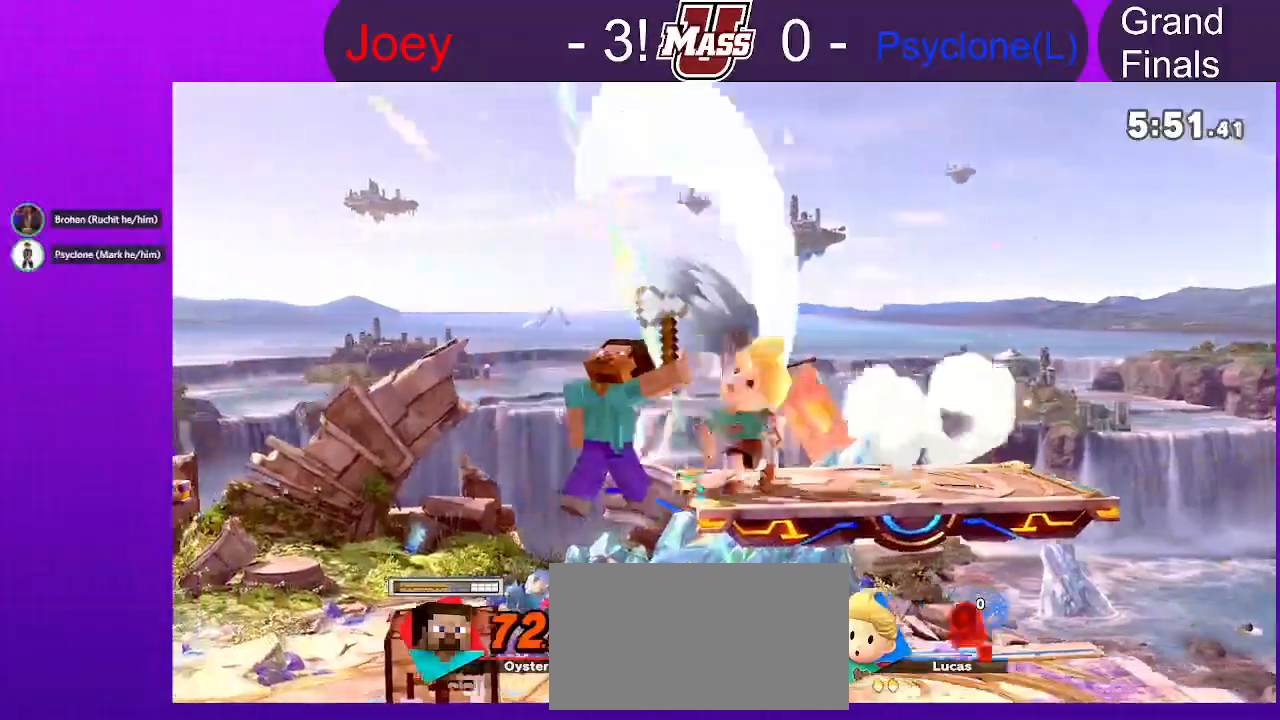
{"buttons": [], "left_stick": "left", "right_stick": "center", "events": [[17, "X", "up"], [167, "left_stick", "left"], [400, "right_stick", "down"], [450, "right_stick", "center"]]}
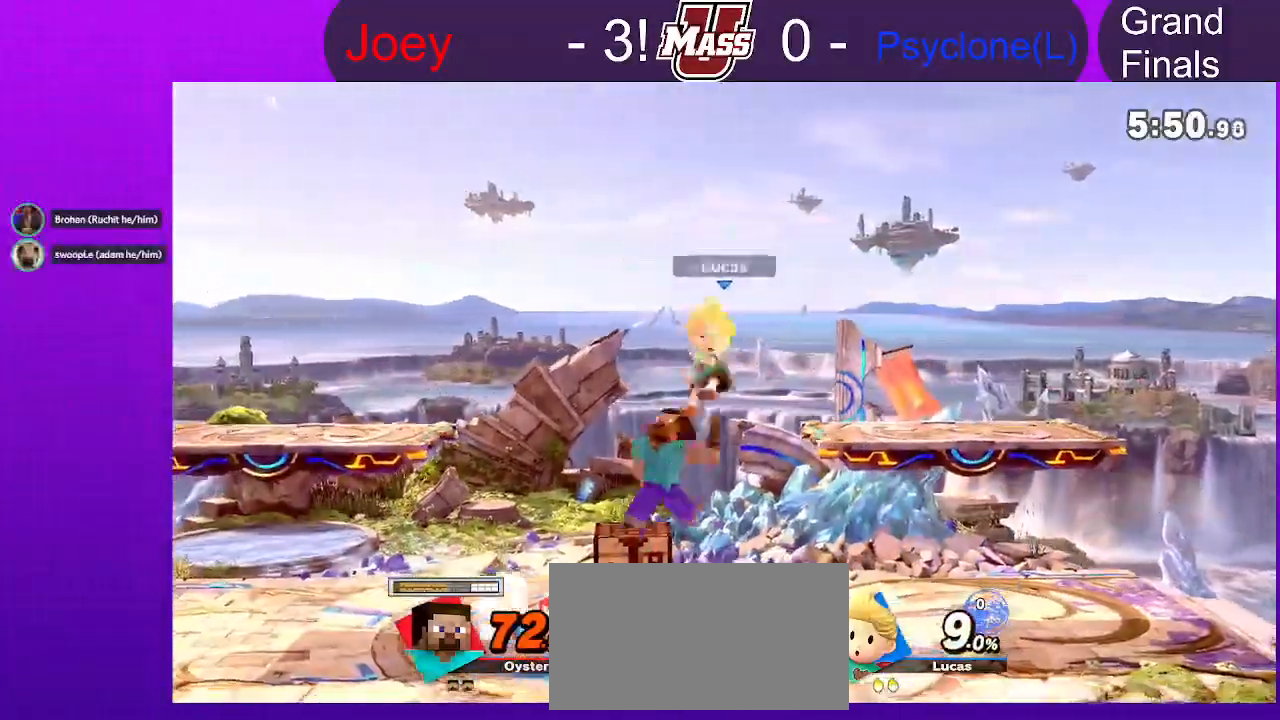
{"buttons": [], "left_stick": "left", "right_stick": "center"}
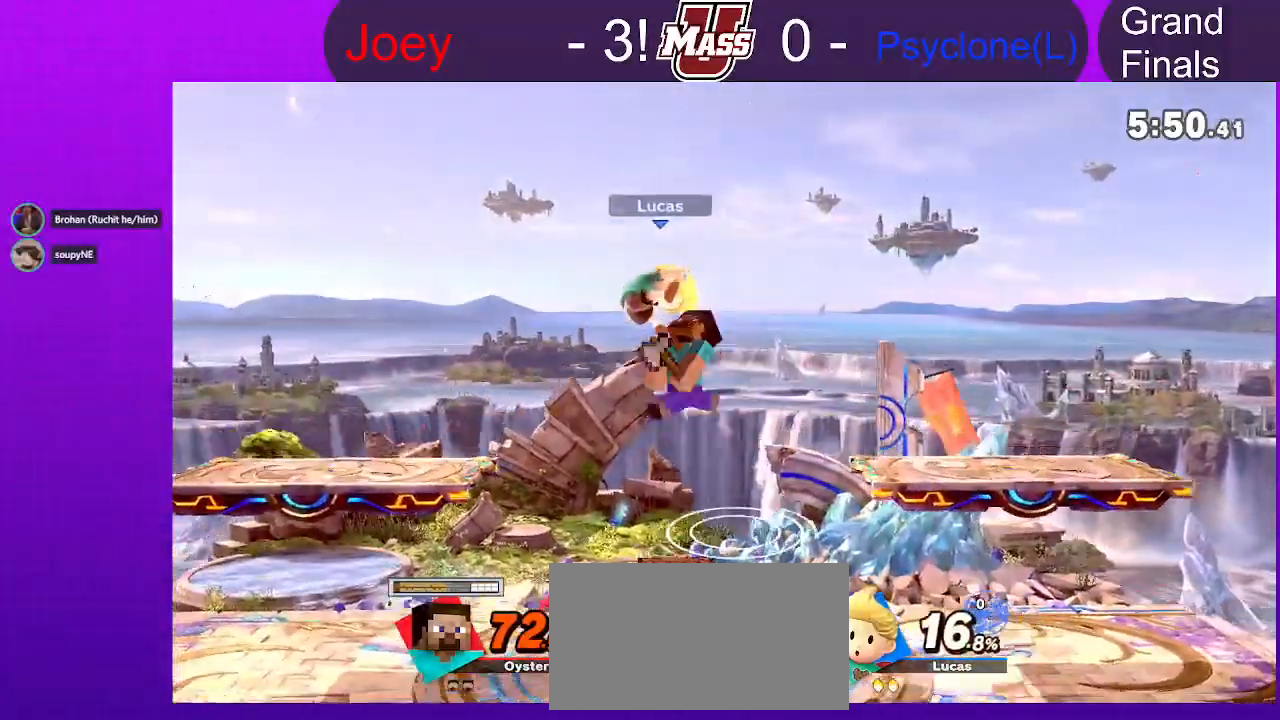
{"buttons": [], "left_stick": "left", "right_stick": "center", "events": []}
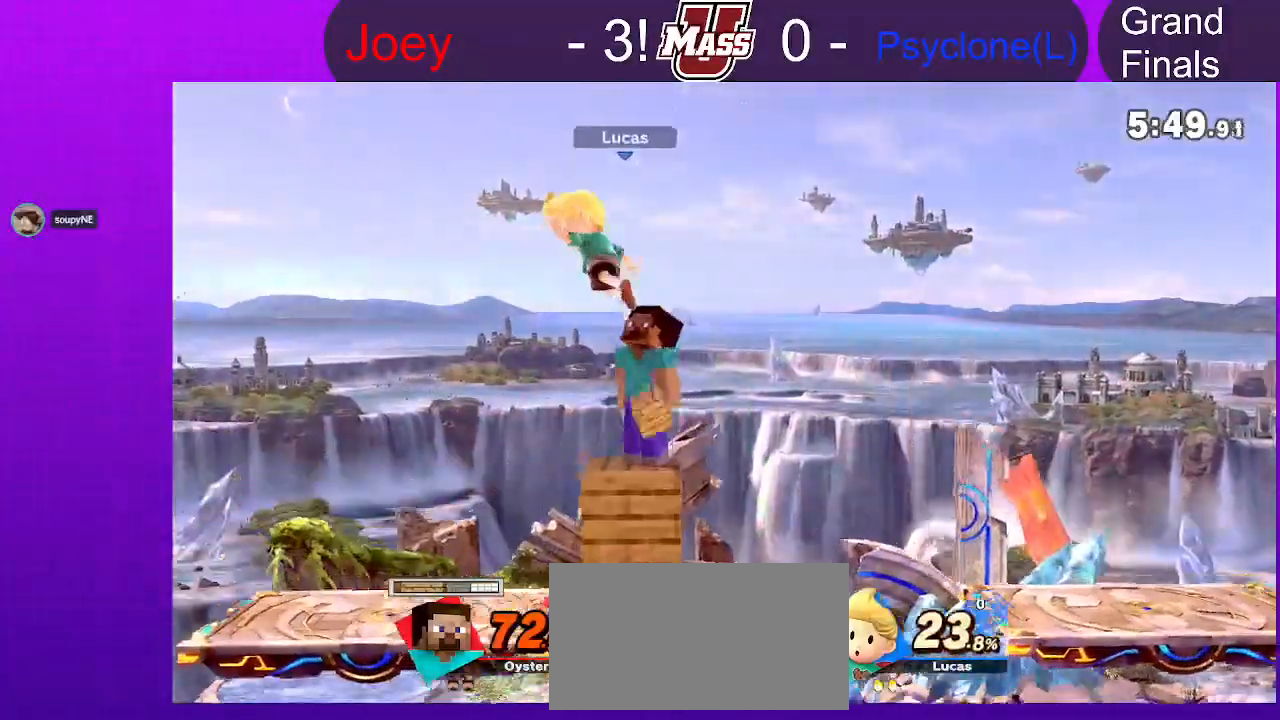
{"buttons": [], "left_stick": "left", "right_stick": "center", "events": []}
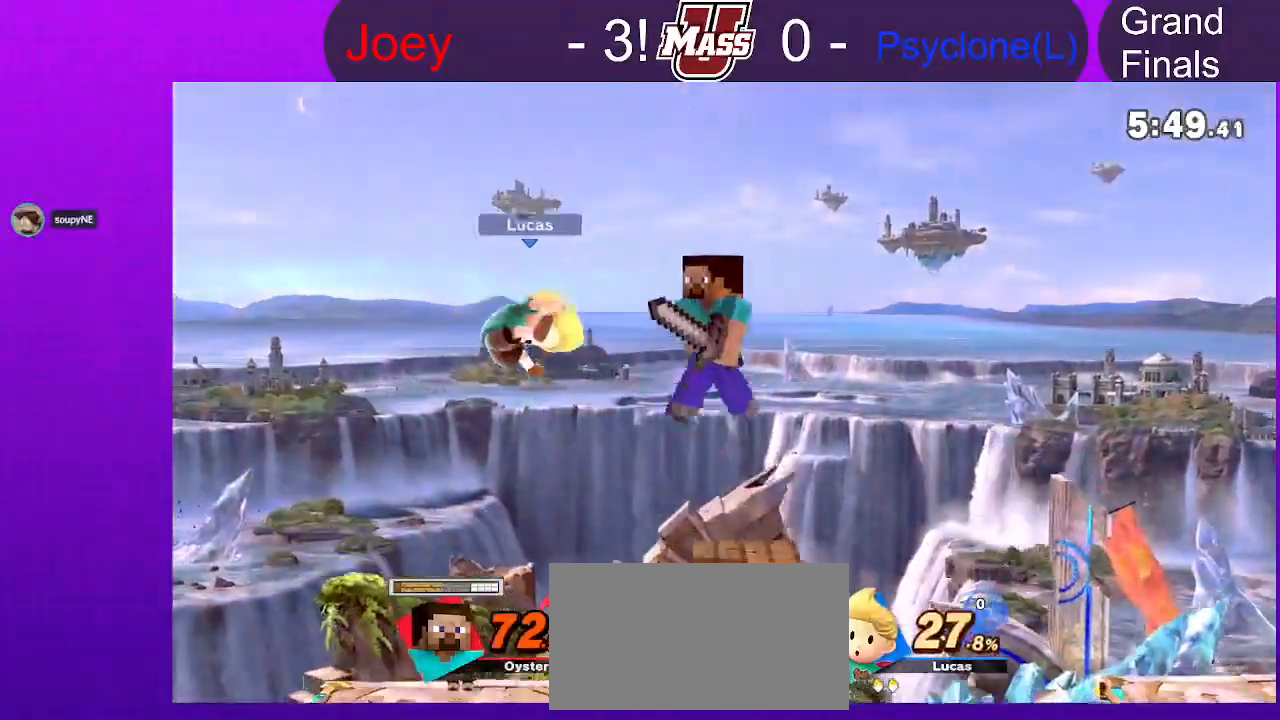
{"buttons": [], "left_stick": "left", "right_stick": "center", "events": []}
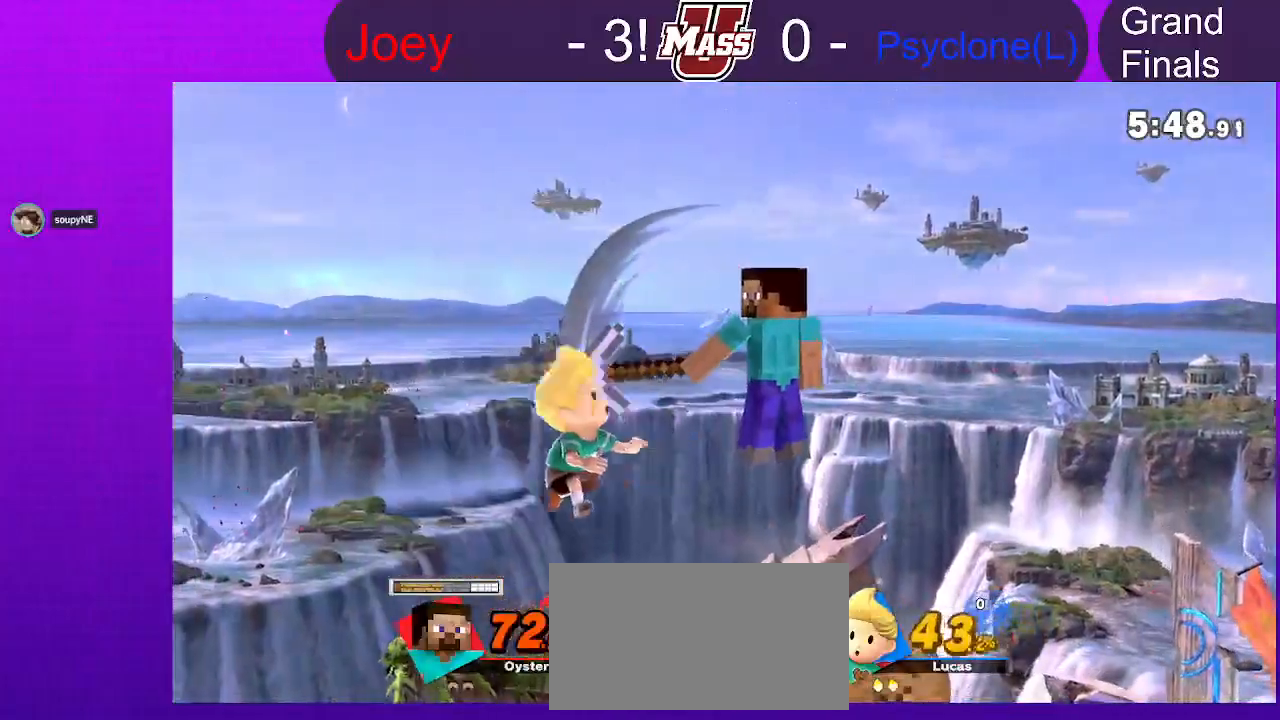
{"buttons": [], "left_stick": "right", "right_stick": "center", "events": [[17, "left_stick", "right"]]}
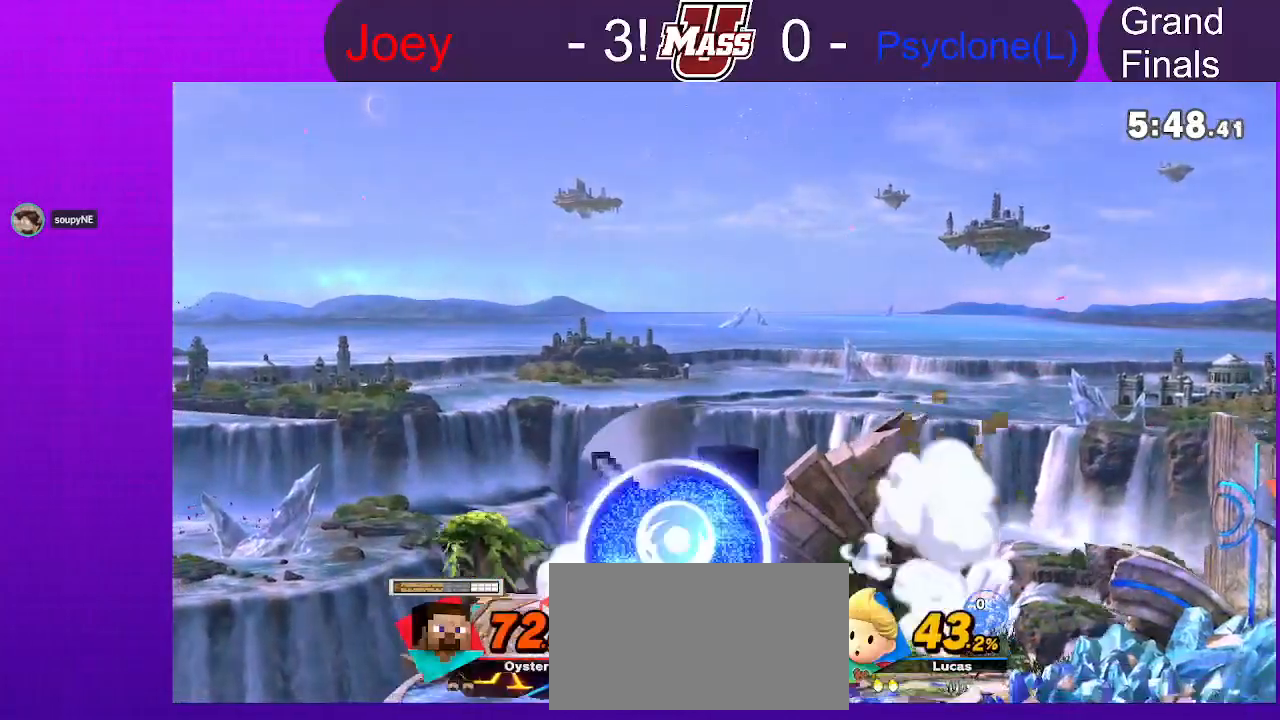
{"buttons": [], "left_stick": "center", "right_stick": "center", "events": [[67, "left_stick", "center"]]}
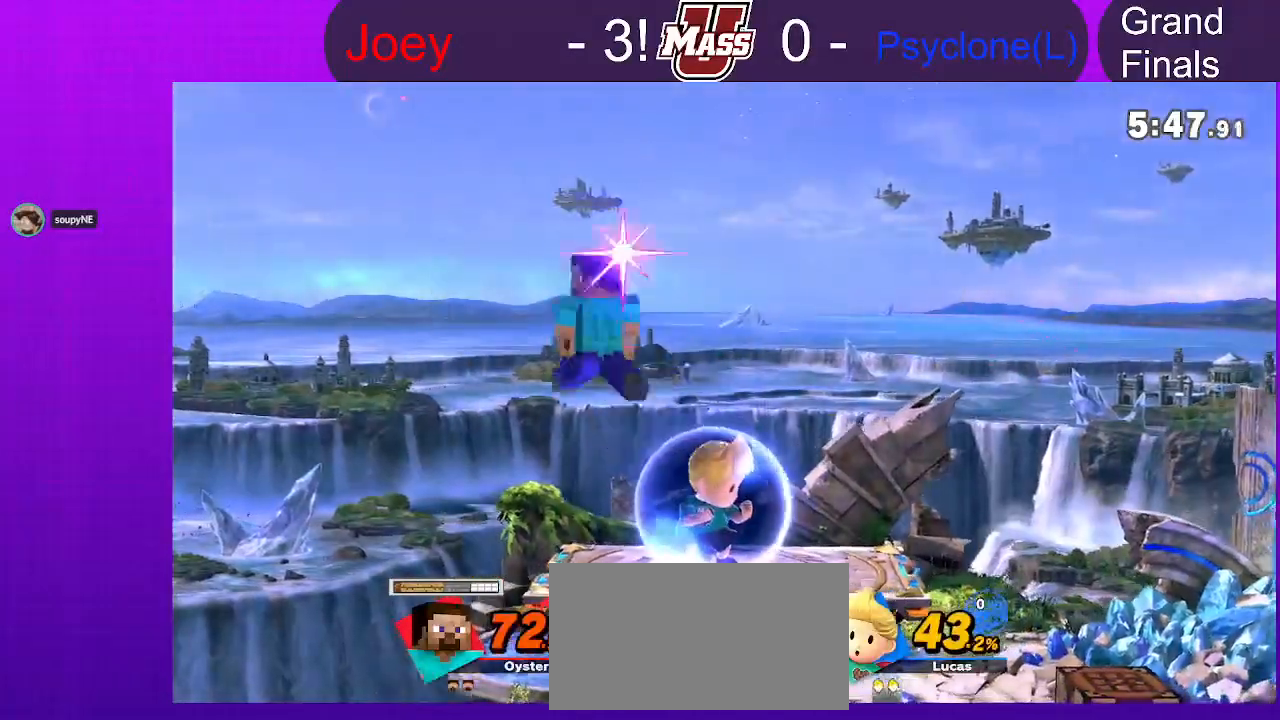
{"buttons": [], "left_stick": "left", "right_stick": "center"}
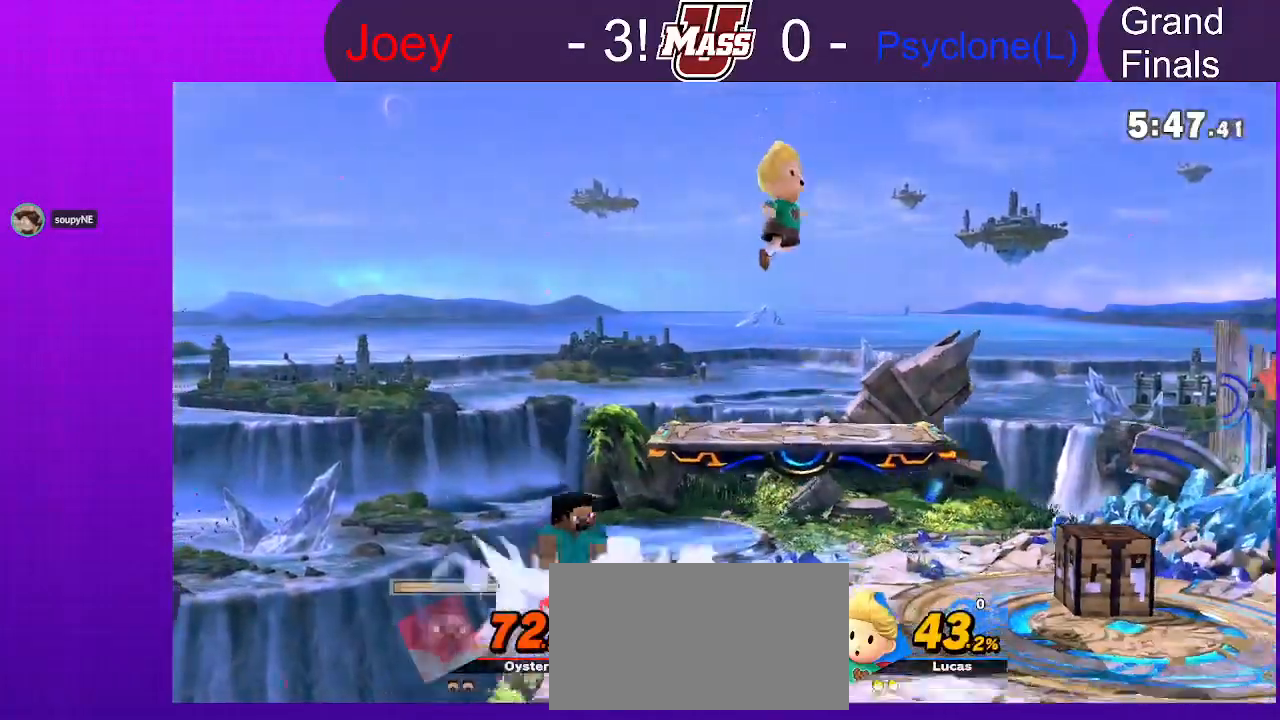
{"buttons": [], "left_stick": "right", "right_stick": "center", "events": [[150, "left_stick", "center"], [200, "left_stick", "down"], [400, "left_stick", "right"], [417, "right_stick", "right"], [483, "right_stick", "center"]]}
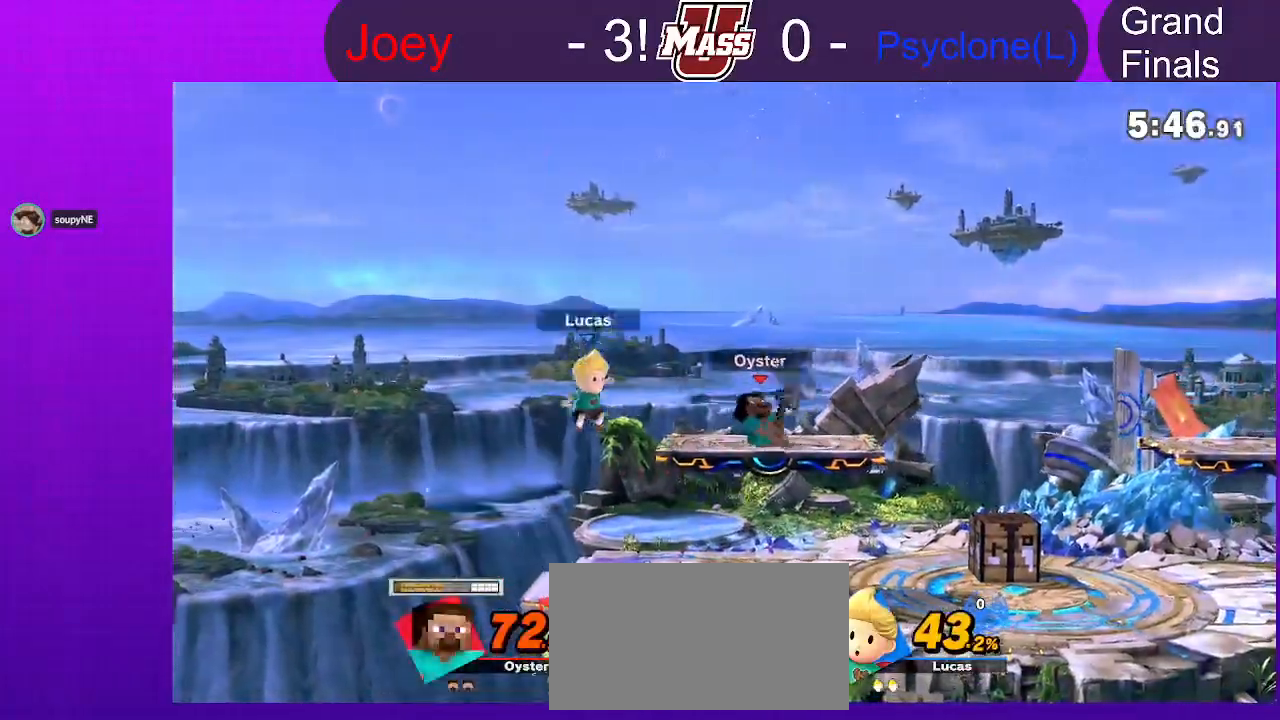
{"buttons": [], "left_stick": "right", "right_stick": "center", "events": [[250, "left_stick", "center"], [350, "left_stick", "right"]]}
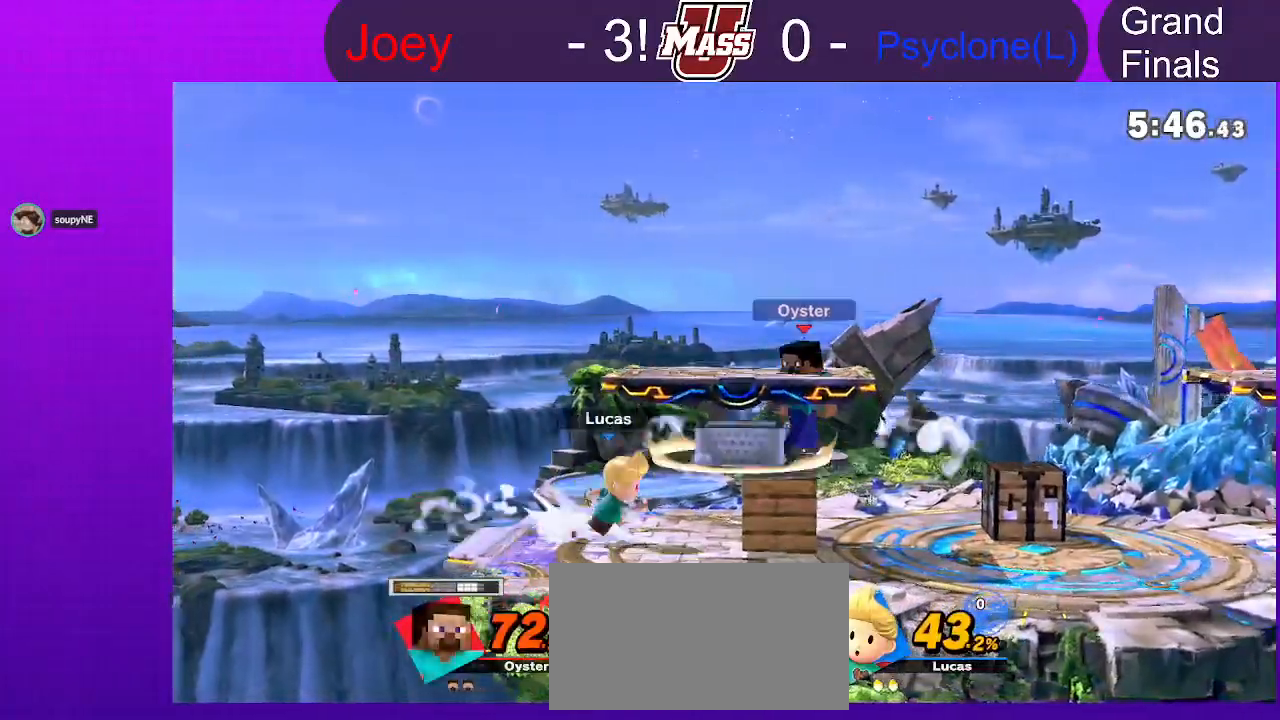
{"buttons": [], "left_stick": "center", "right_stick": "center", "events": [[33, "left_stick", "center"]]}
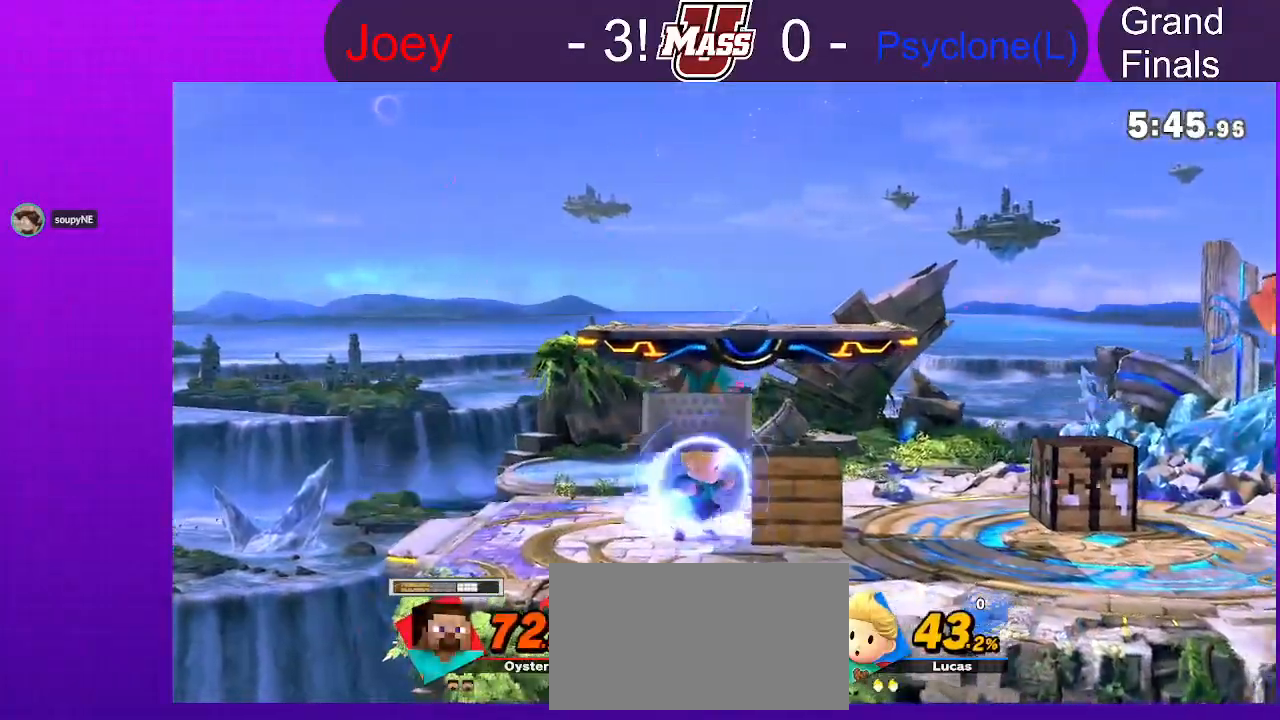
{"buttons": [], "left_stick": "center", "right_stick": "center", "events": [[333, "left_stick", "left"], [500, "left_stick", "center"]]}
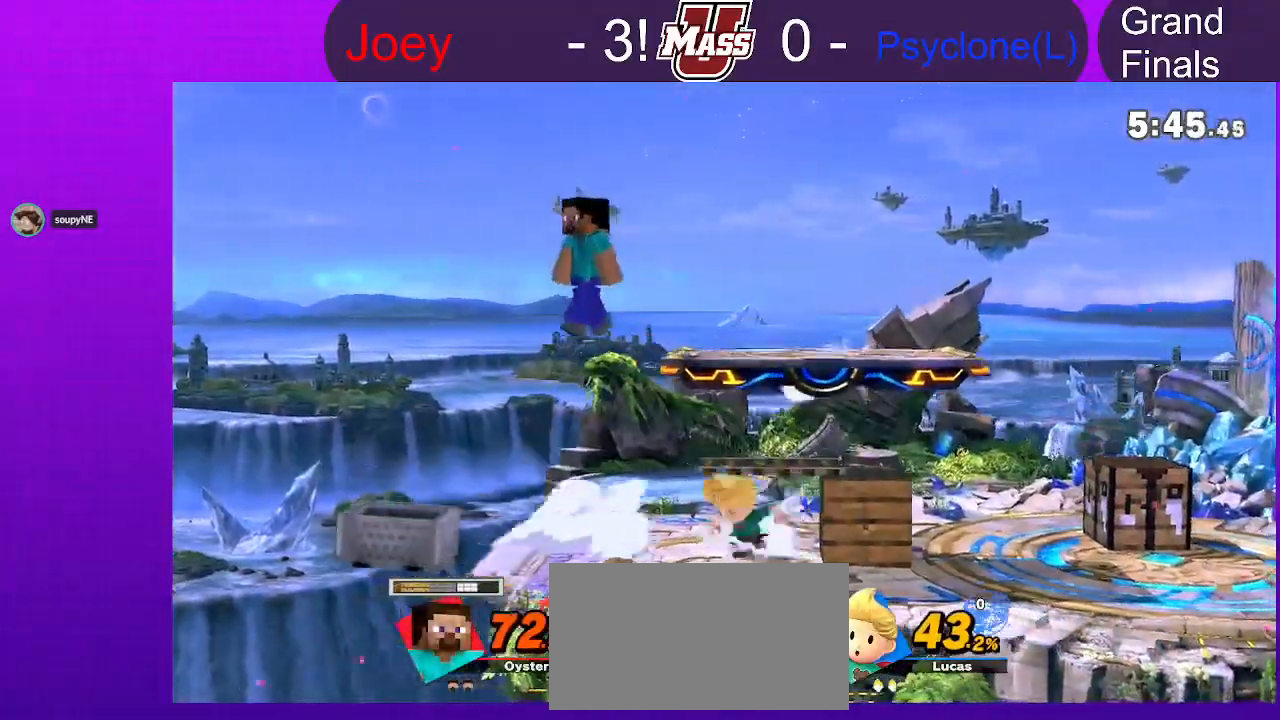
{"buttons": [], "left_stick": "center", "right_stick": "center", "events": [[50, "left_stick", "up"], [100, "A", "down"], [183, "A", "up"], [200, "left_stick", "center"]]}
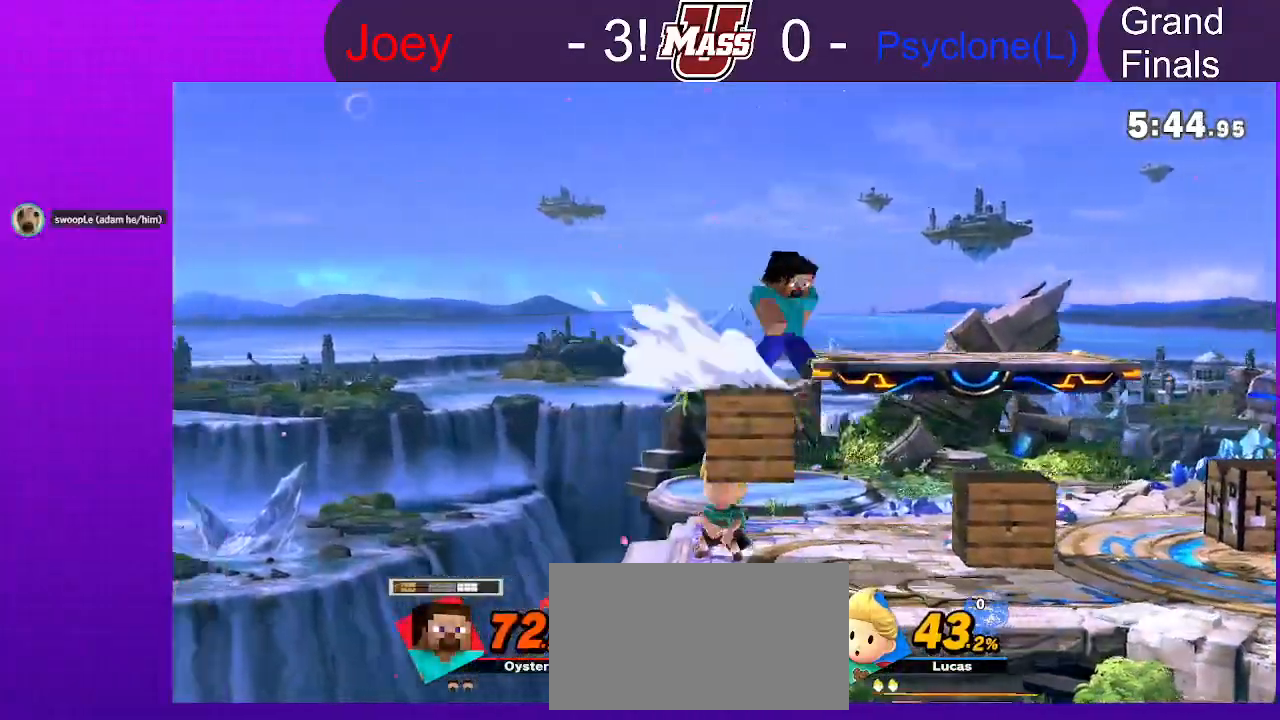
{"buttons": [], "left_stick": "center", "right_stick": "center", "events": []}
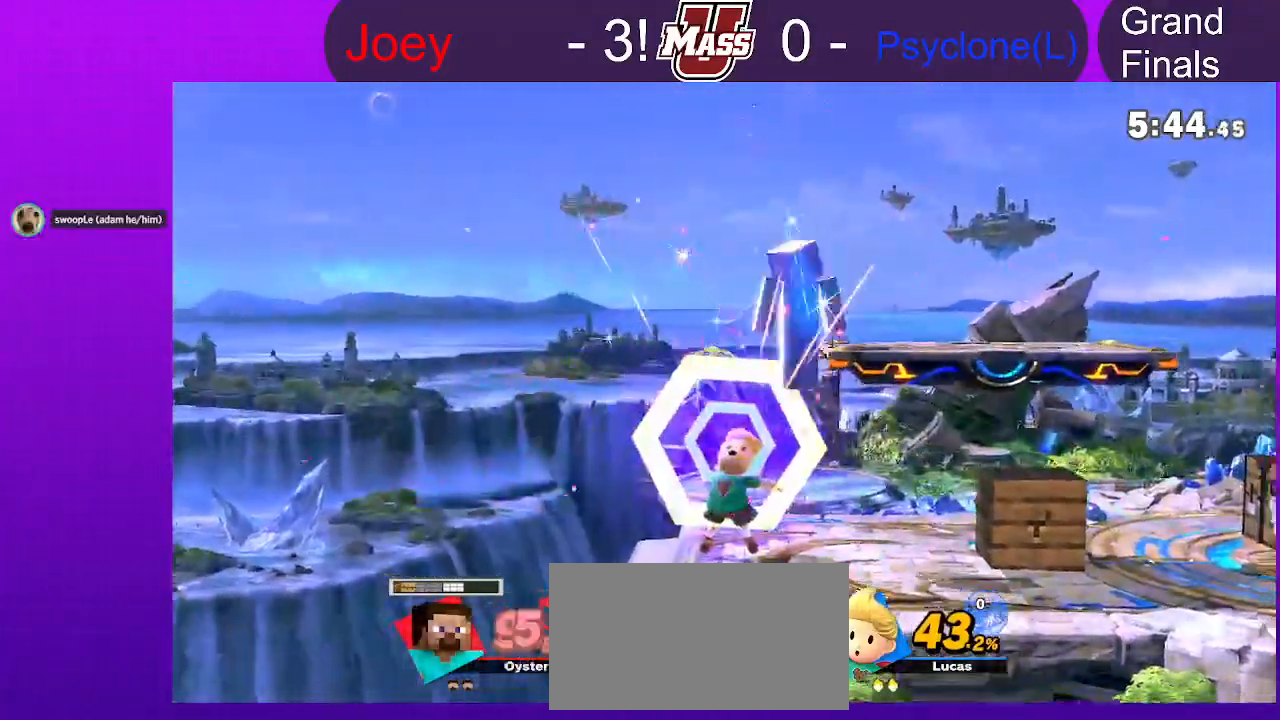
{"buttons": [], "left_stick": "center", "right_stick": "center", "events": []}
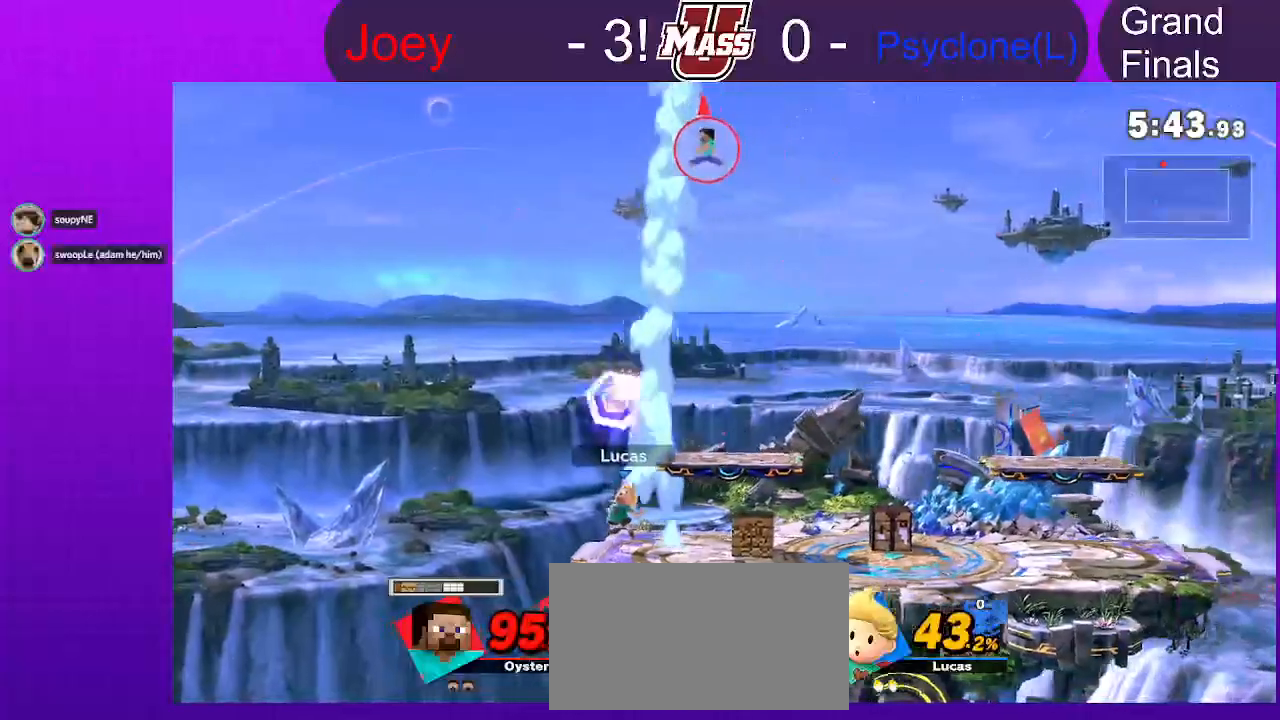
{"buttons": [], "left_stick": "right", "right_stick": "center", "events": [[400, "left_stick", "right"]]}
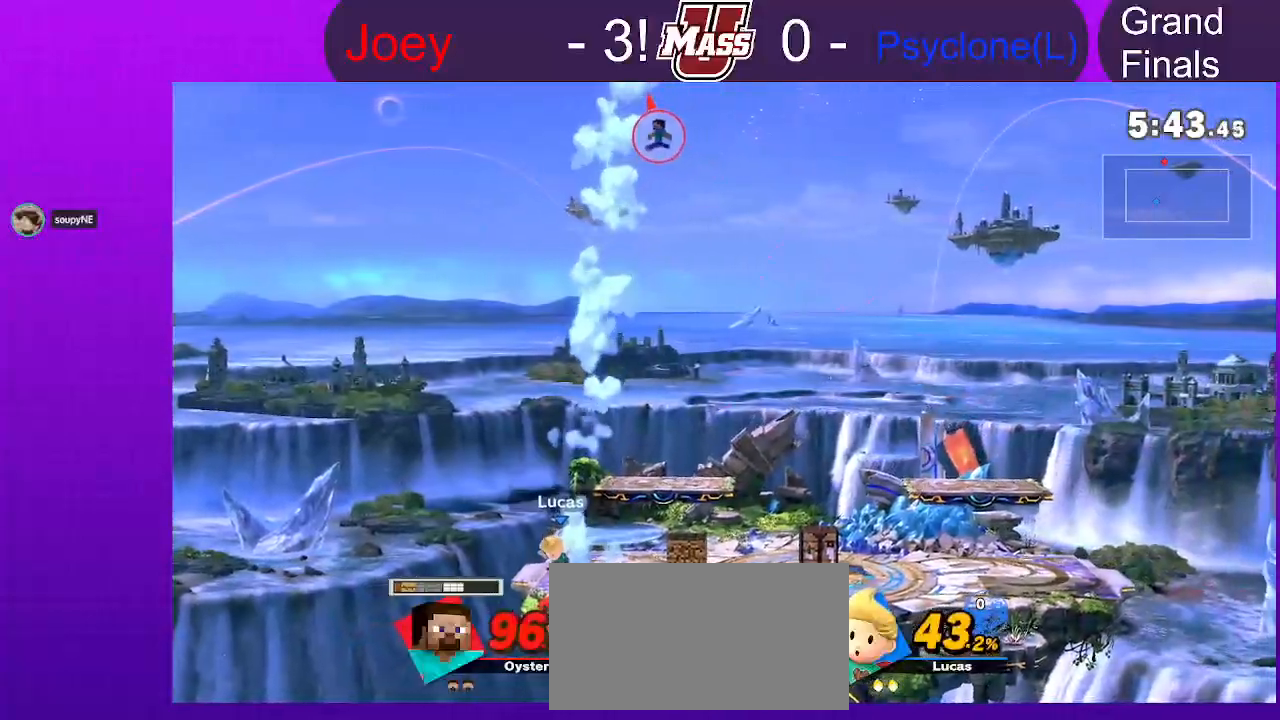
{"buttons": [], "left_stick": "center", "right_stick": "center", "events": [[50, "left_stick", "center"], [117, "left_stick", "right"], [217, "left_stick", "center"], [300, "left_stick", "right"], [350, "X", "down"], [400, "X", "up"], [400, "left_stick", "center"]]}
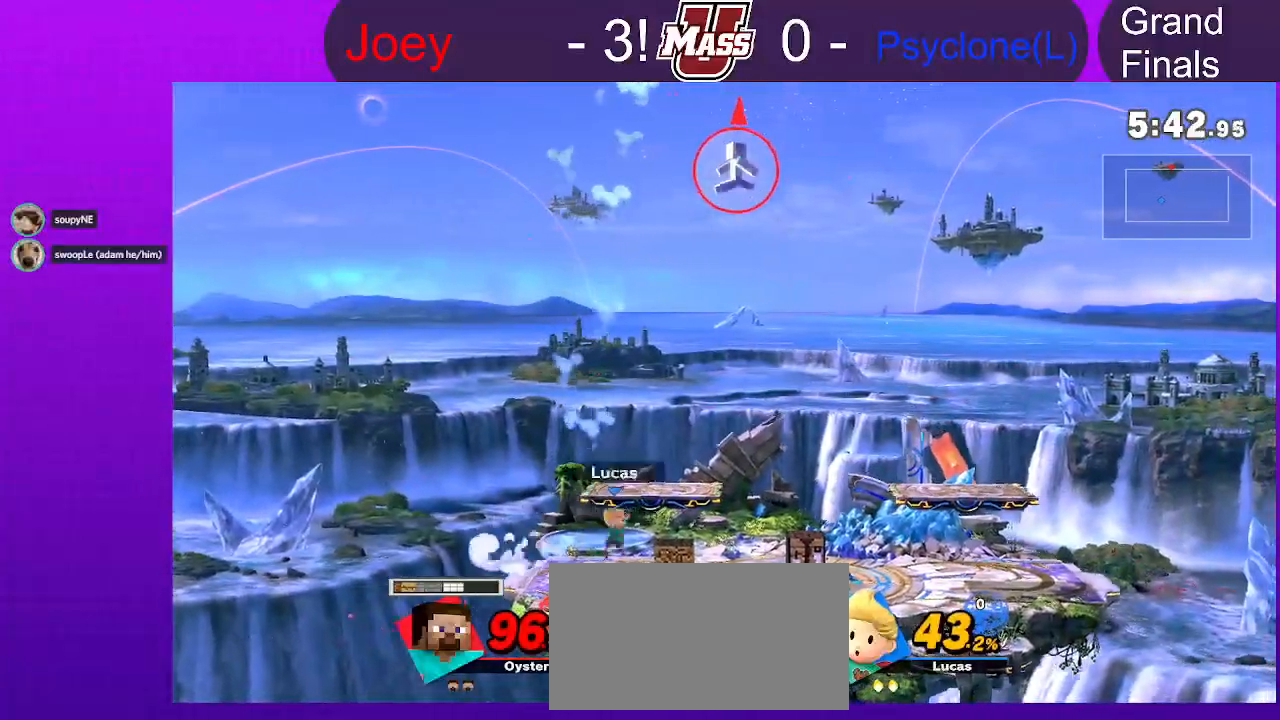
{"buttons": [], "left_stick": "down", "right_stick": "center", "events": [[183, "left_stick", "right"], [400, "left_stick", "down-right"], [500, "left_stick", "down"]]}
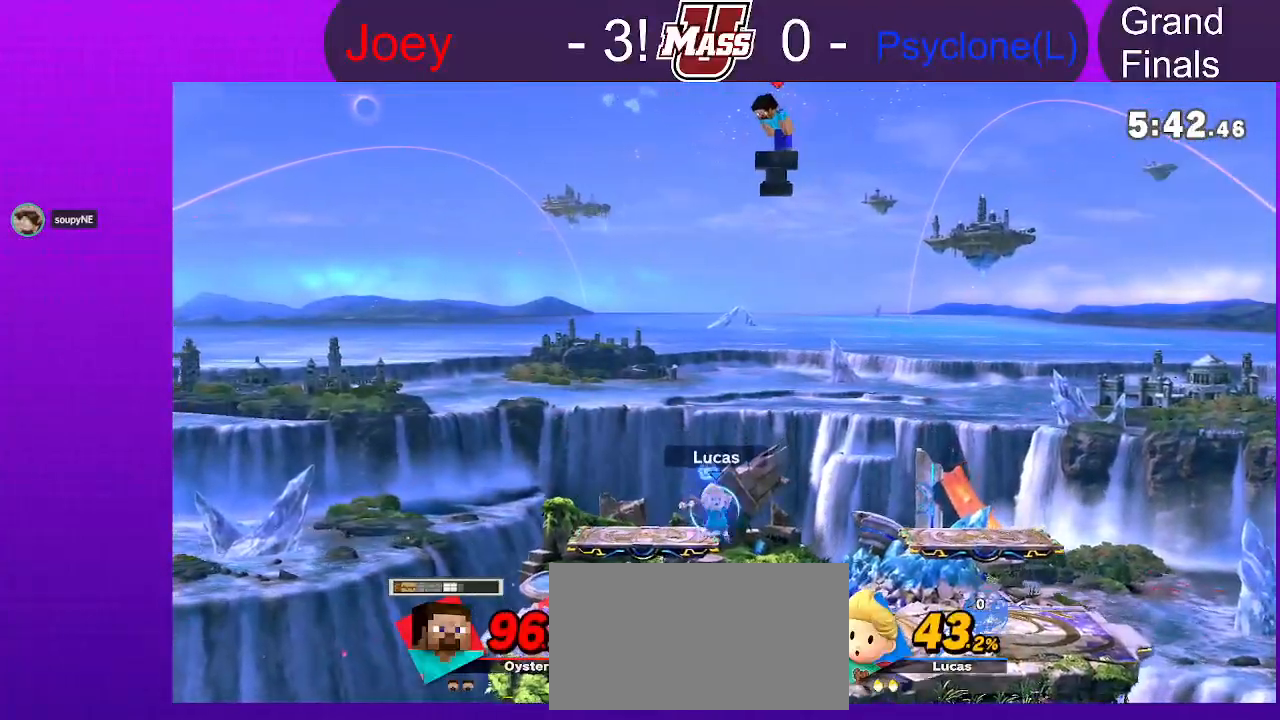
{"buttons": [], "left_stick": "center", "right_stick": "center", "events": [[100, "DPAD_RIGHT", "down"], [150, "DPAD_RIGHT", "up"], [383, "left_stick", "center"]]}
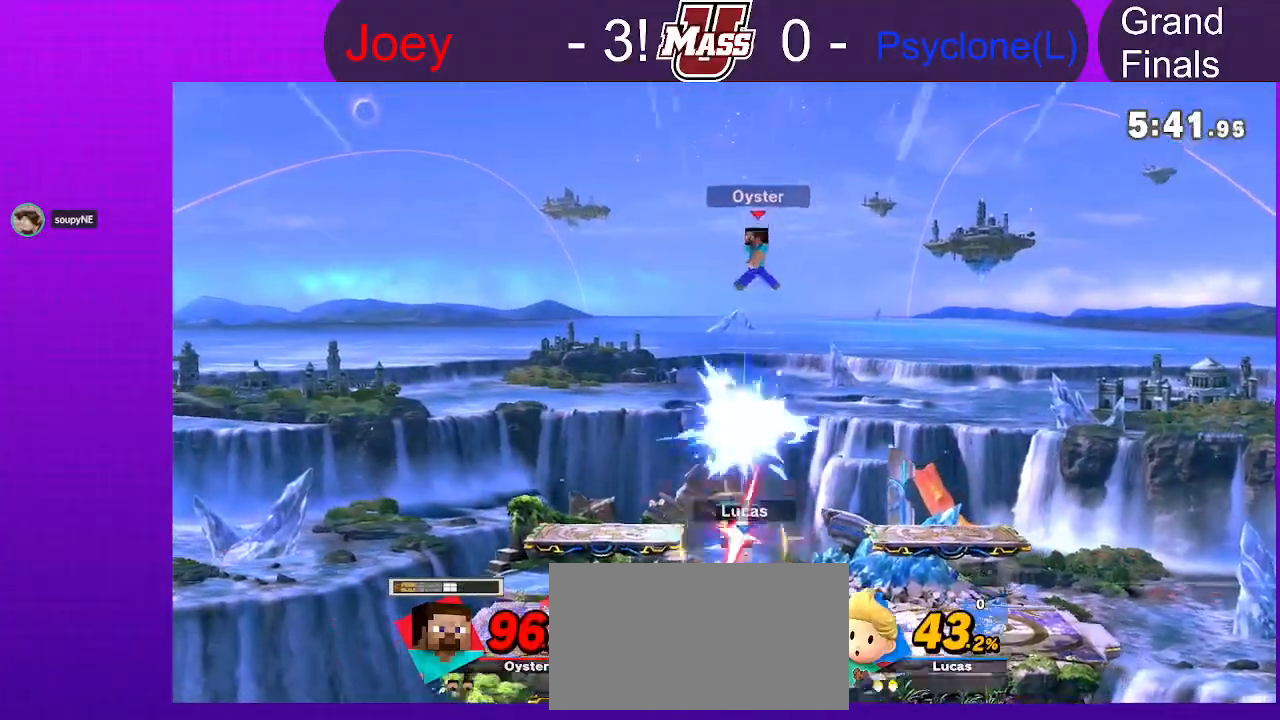
{"buttons": [], "left_stick": "center", "right_stick": "center", "events": []}
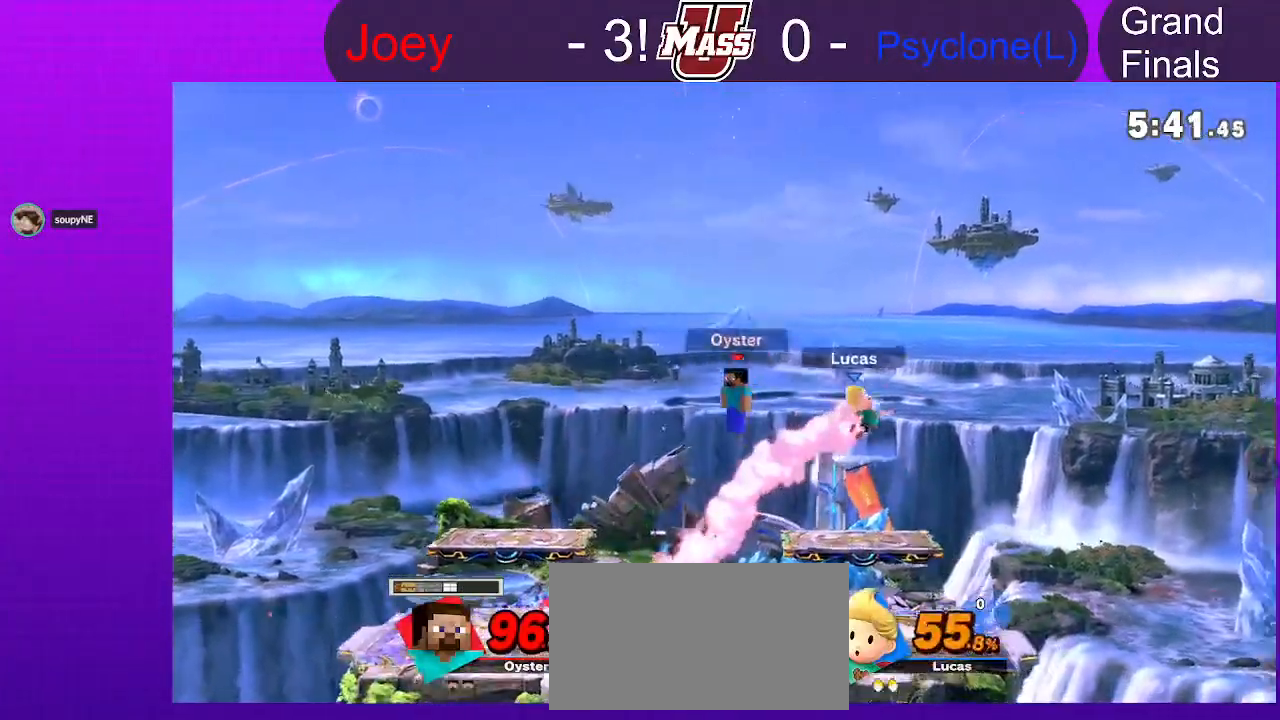
{"buttons": [], "left_stick": "left", "right_stick": "center", "events": [[50, "left_stick", "left"], [250, "right_stick", "left"], [350, "right_stick", "center"], [433, "right_stick", "left"], [500, "right_stick", "center"]]}
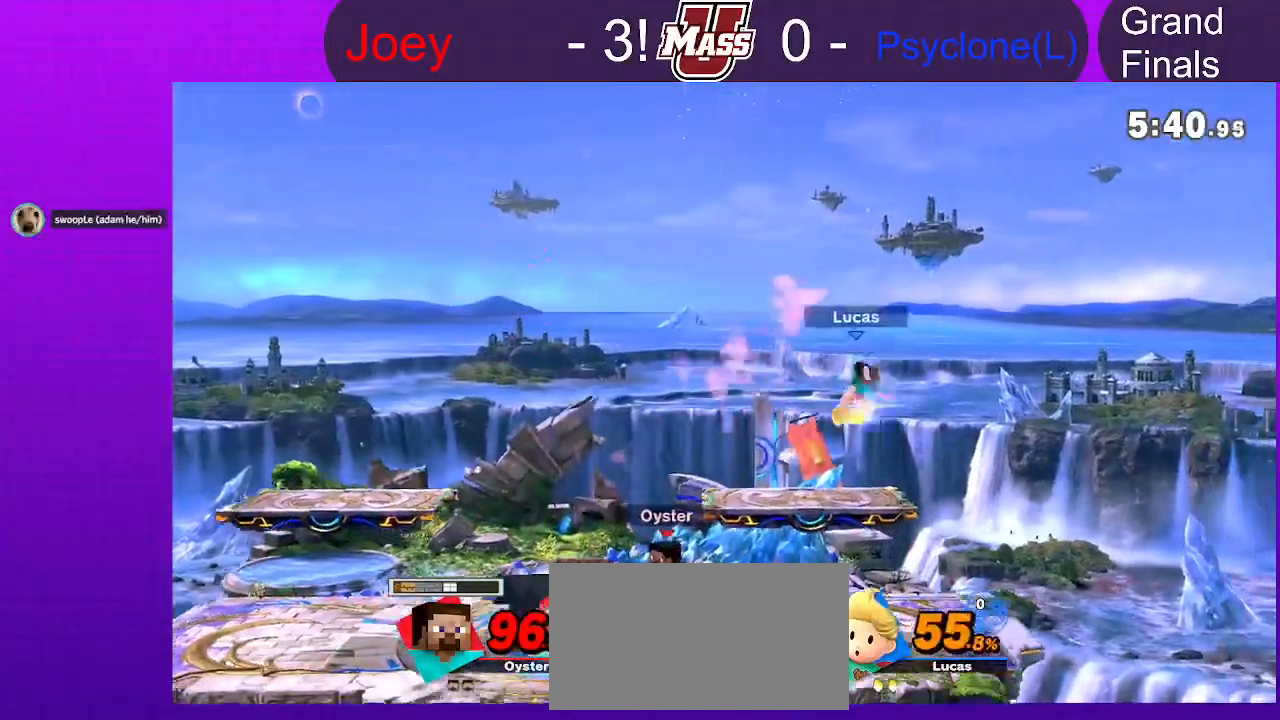
{"buttons": [], "left_stick": "right", "right_stick": "center", "events": [[133, "left_stick", "center"], [217, "X", "down"], [233, "left_stick", "left"], [333, "X", "up"], [483, "left_stick", "right"]]}